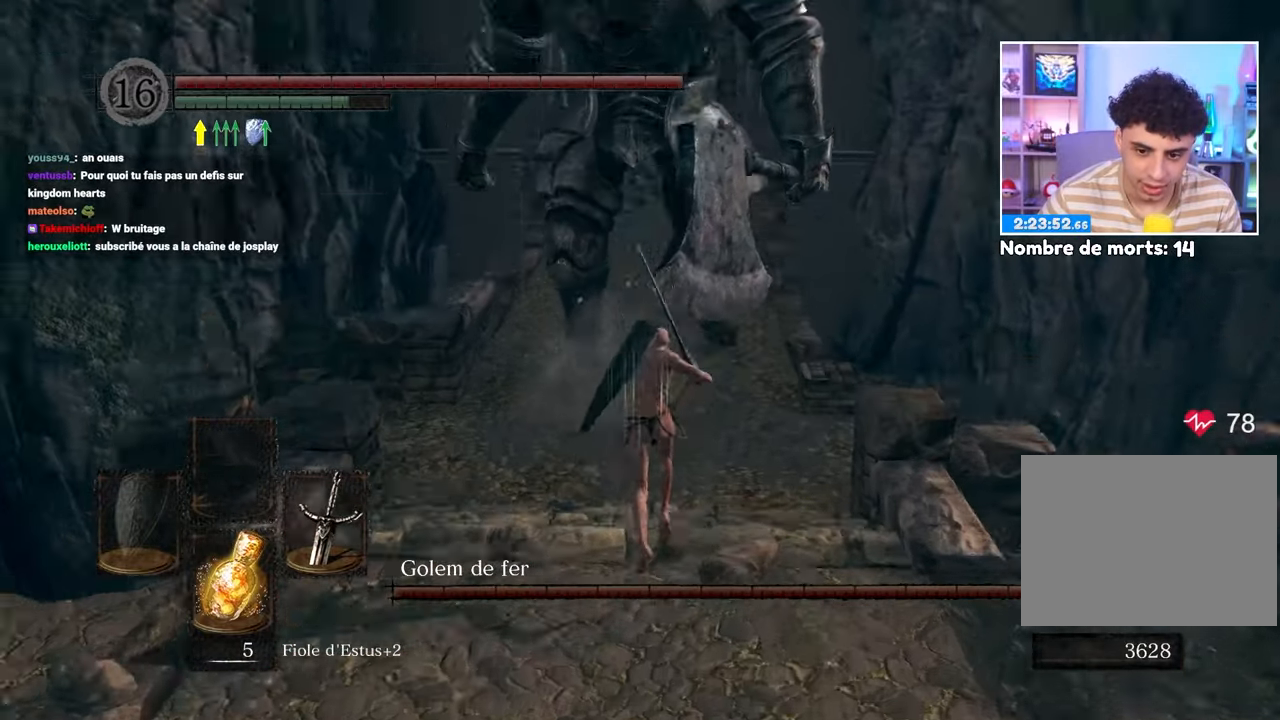
Gameplay with a controller (Xbox layout); each line is a JSON object with the inputs held at the frame after it (dt_ms = milliseconds from this image to that frame). "button_events" lists button changes between this image and that frame as [ms after this image, input, new state], when the widget could be followed in between (sticks are given only as held states). Not read: L3 R3.
{"dt_ms": 500, "buttons": [], "left_stick": "up-right", "right_stick": "center", "button_events": [[100, "B", "up"]]}
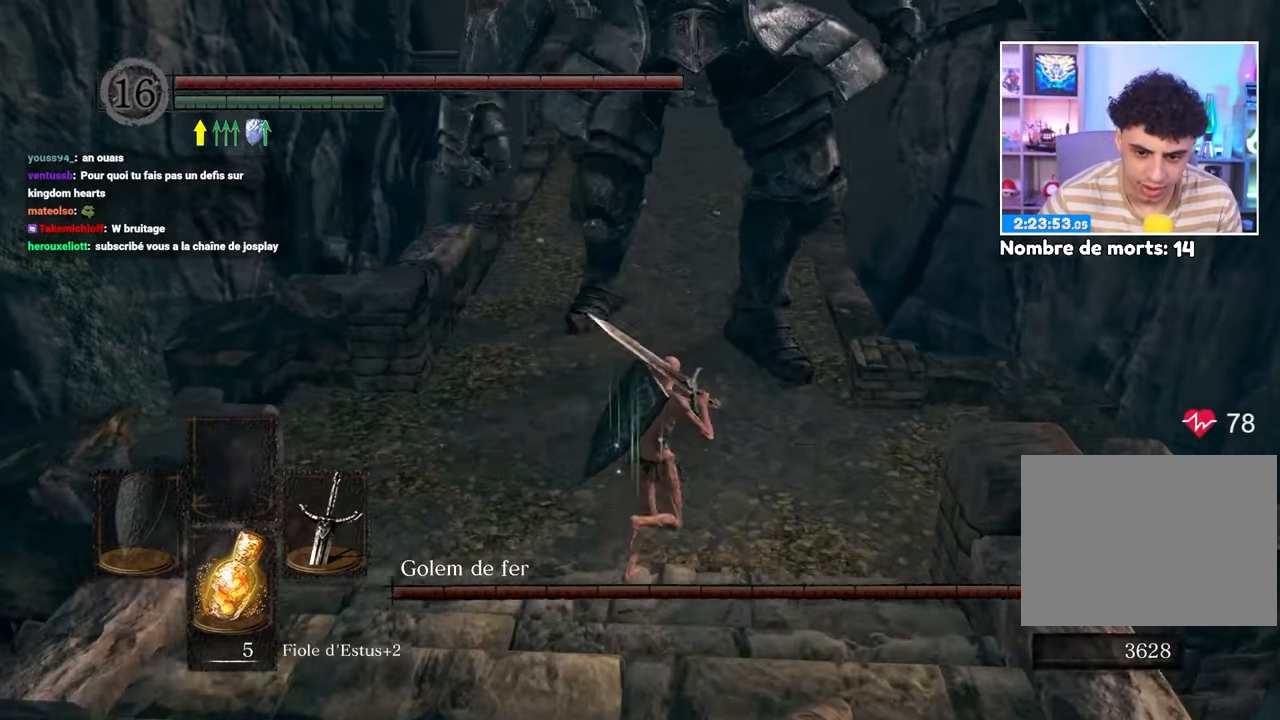
{"dt_ms": 1000, "buttons": [], "left_stick": "up", "right_stick": "center"}
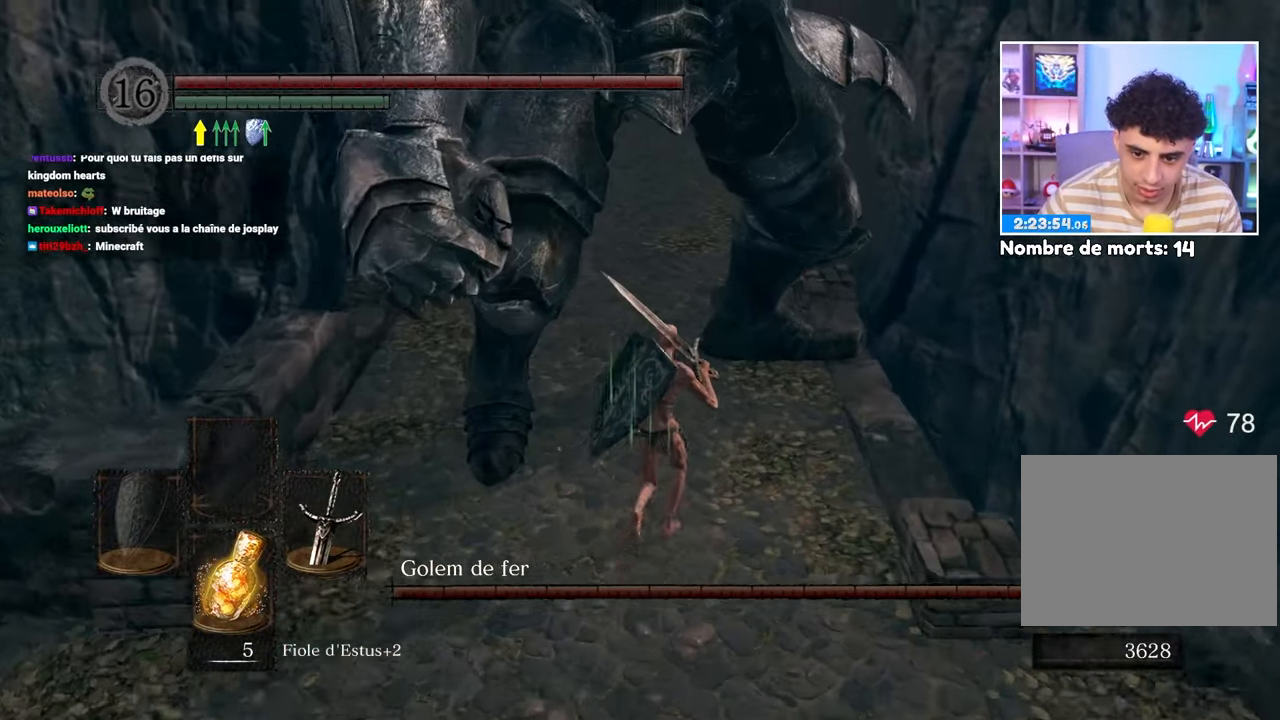
{"dt_ms": 500, "buttons": [], "left_stick": "up", "right_stick": "center", "button_events": [[83, "R1", "down"], [183, "R1", "up"]]}
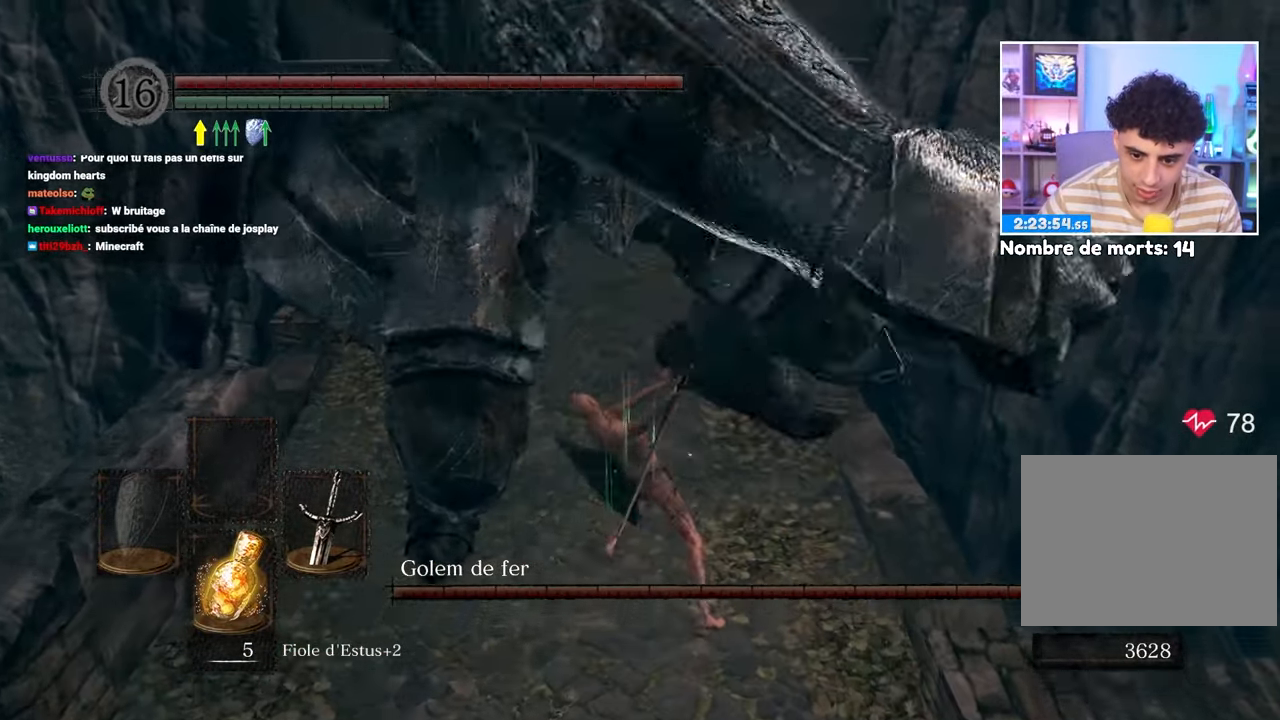
{"dt_ms": 500, "buttons": [], "left_stick": "up-left", "right_stick": "center", "button_events": []}